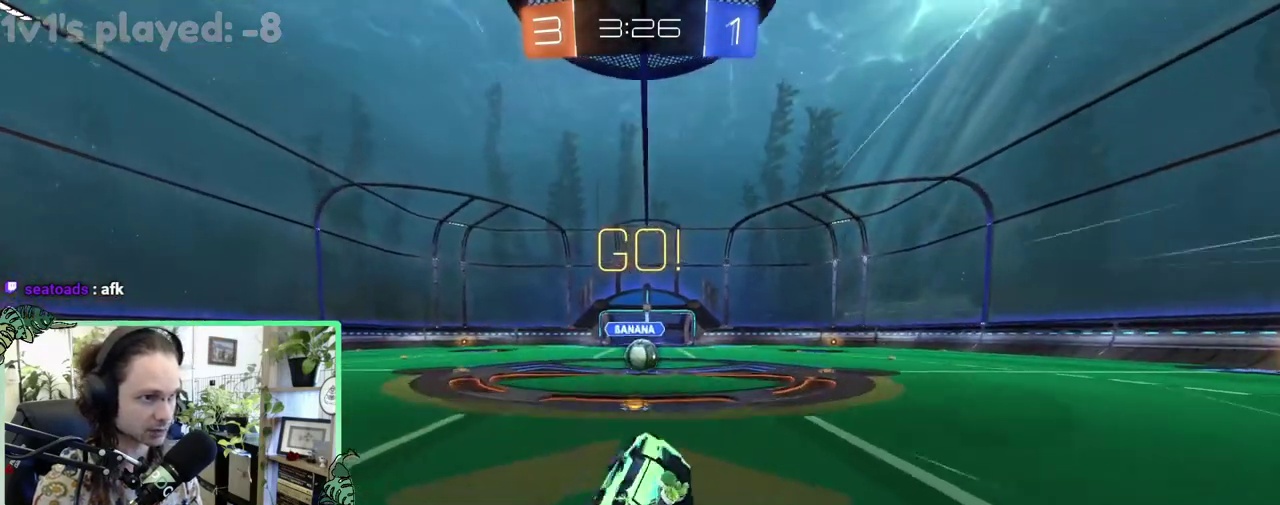
Gameplay with a controller (Xbox layout); each line is a JSON object with the inputs held at the frame after it. "events" lists button and stick changes between this image and that frame as [ms after this image, input, new state], when the widget could be followed in between. This overlay highlights the sticks when they move; stick clicks (L3 R3) are not distinguishable. This document gives stick clicks only as held states, not as events.
{"buttons": ["R2"], "left_stick": "center", "right_stick": "center", "events": [[83, "B", "up"]]}
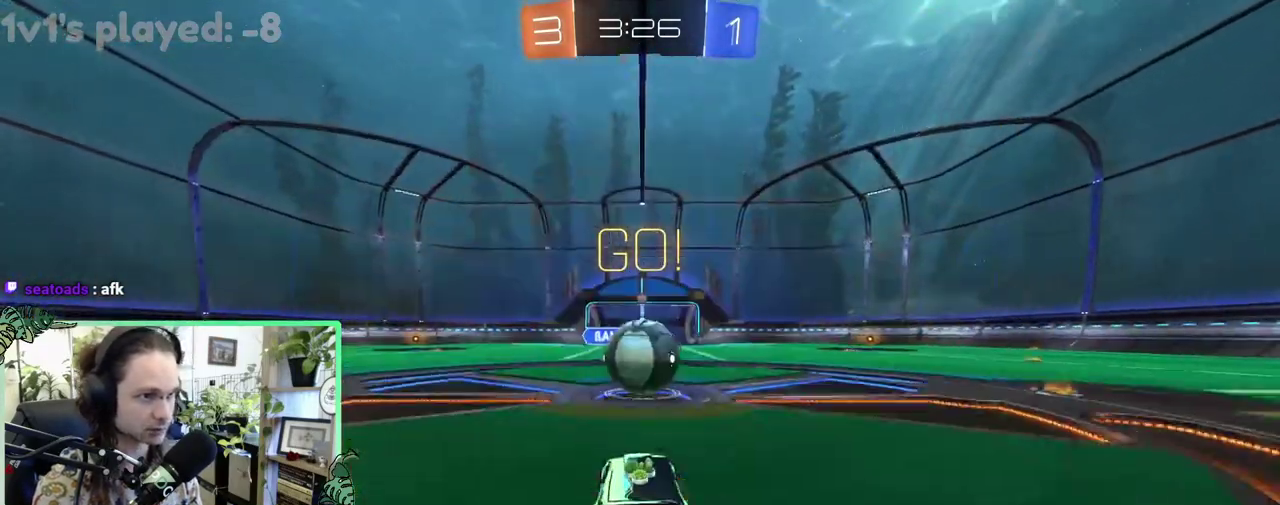
{"buttons": ["R1", "R2"], "left_stick": "down-left", "right_stick": "center", "events": [[50, "A", "down"], [83, "R1", "down"], [117, "left_stick", "up-right"], [150, "A", "up"], [250, "left_stick", "up"], [317, "A", "down"], [317, "left_stick", "up-left"], [417, "left_stick", "down"], [450, "A", "up"], [467, "left_stick", "down-left"]]}
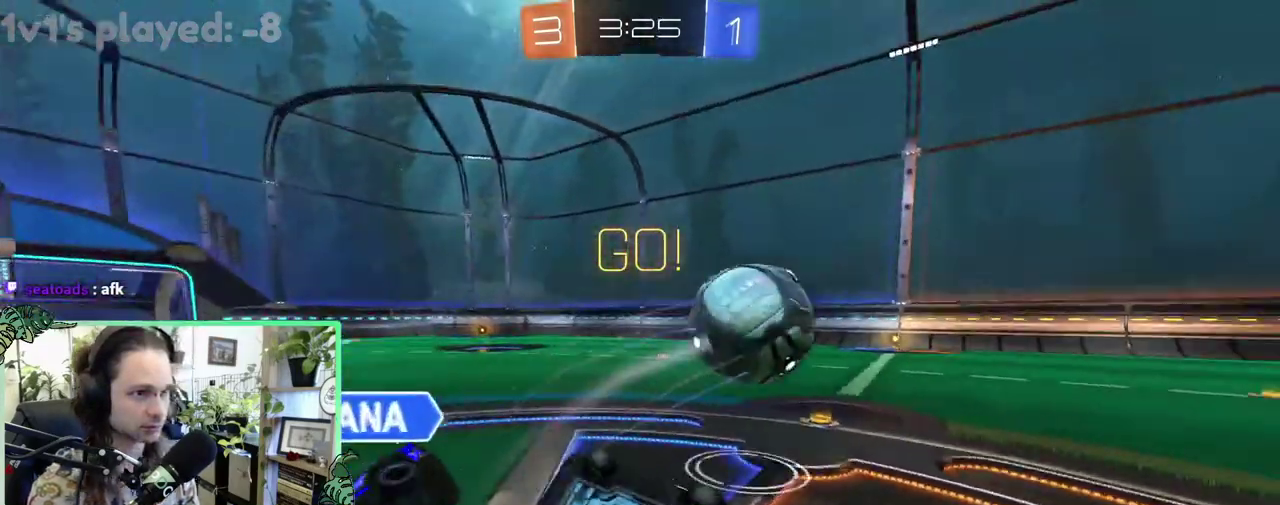
{"buttons": ["R2"], "left_stick": "up-right", "right_stick": "center", "events": [[83, "left_stick", "center"], [317, "left_stick", "right"], [383, "R1", "up"], [433, "left_stick", "up-right"]]}
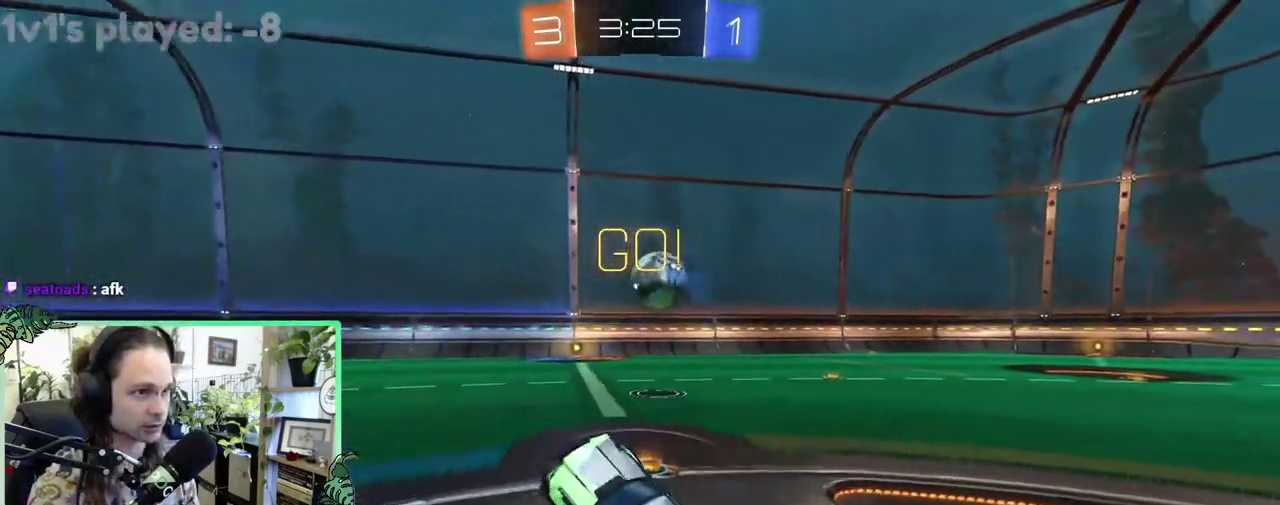
{"buttons": ["R2"], "left_stick": "right", "right_stick": "center", "events": [[217, "left_stick", "center"], [417, "left_stick", "right"]]}
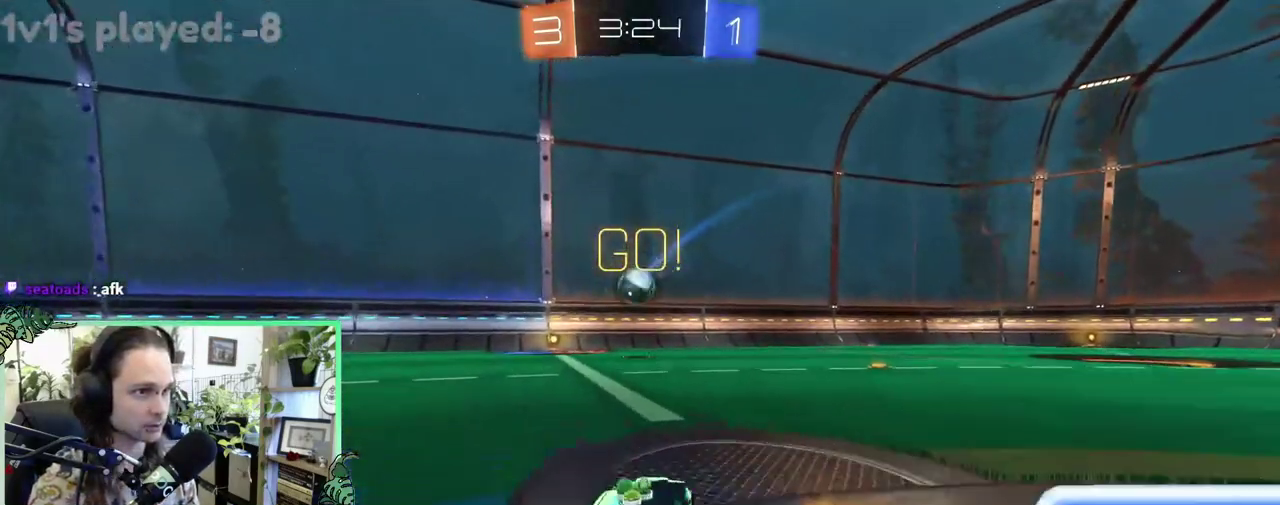
{"buttons": ["R2"], "left_stick": "center", "right_stick": "center", "events": [[183, "left_stick", "center"], [283, "left_stick", "up-left"], [450, "left_stick", "center"]]}
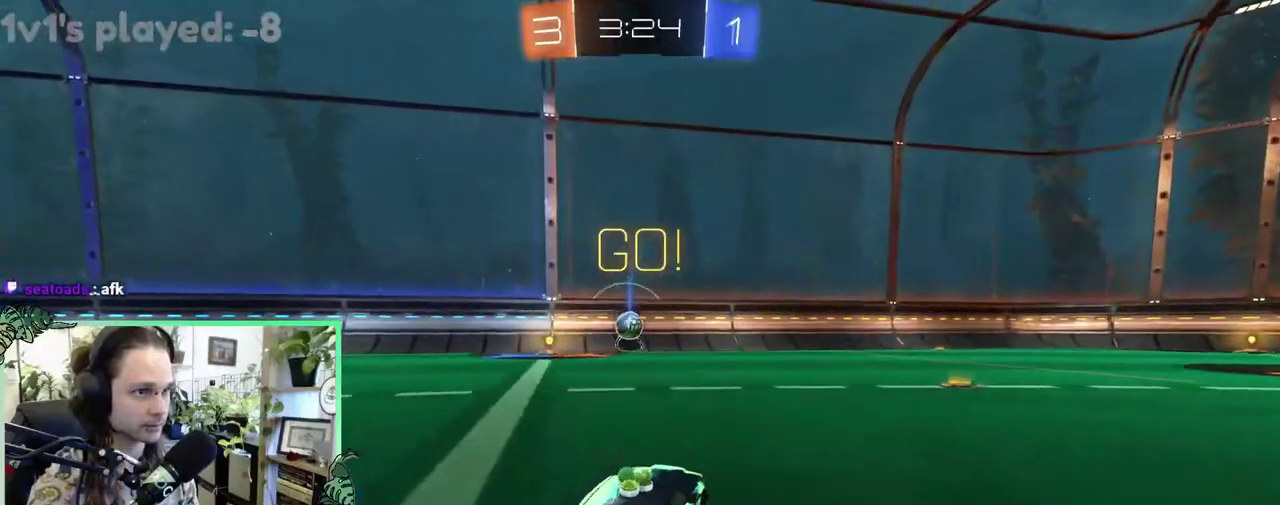
{"buttons": ["R2"], "left_stick": "right", "right_stick": "center", "events": [[150, "left_stick", "left"], [217, "left_stick", "center"], [350, "left_stick", "right"]]}
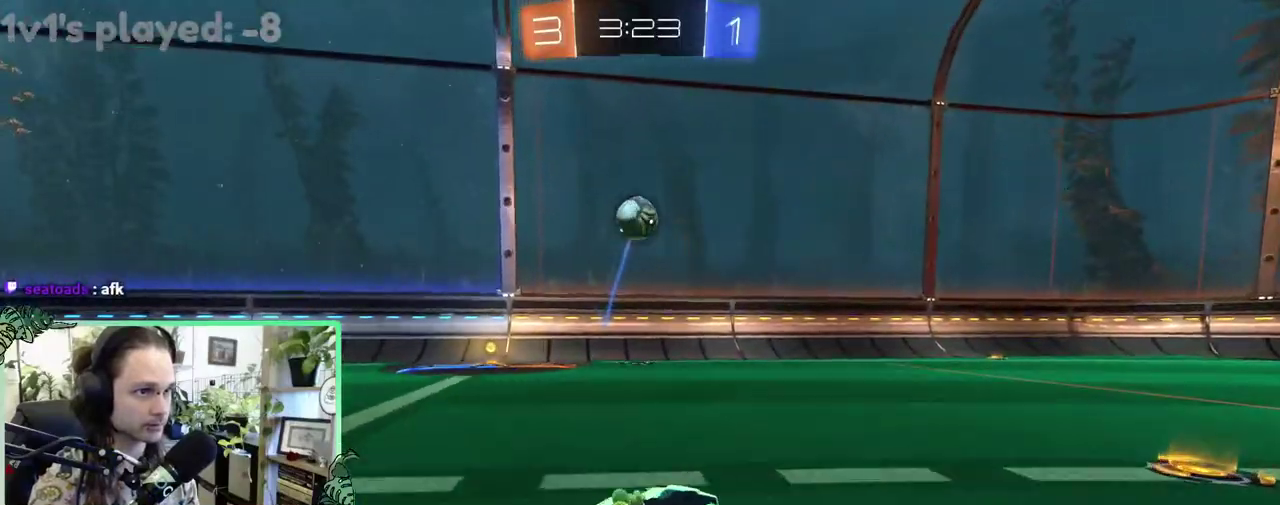
{"buttons": ["R2"], "left_stick": "center", "right_stick": "center", "events": [[150, "B", "down"], [150, "Y", "down"], [250, "Y", "up"], [283, "left_stick", "center"], [450, "B", "up"]]}
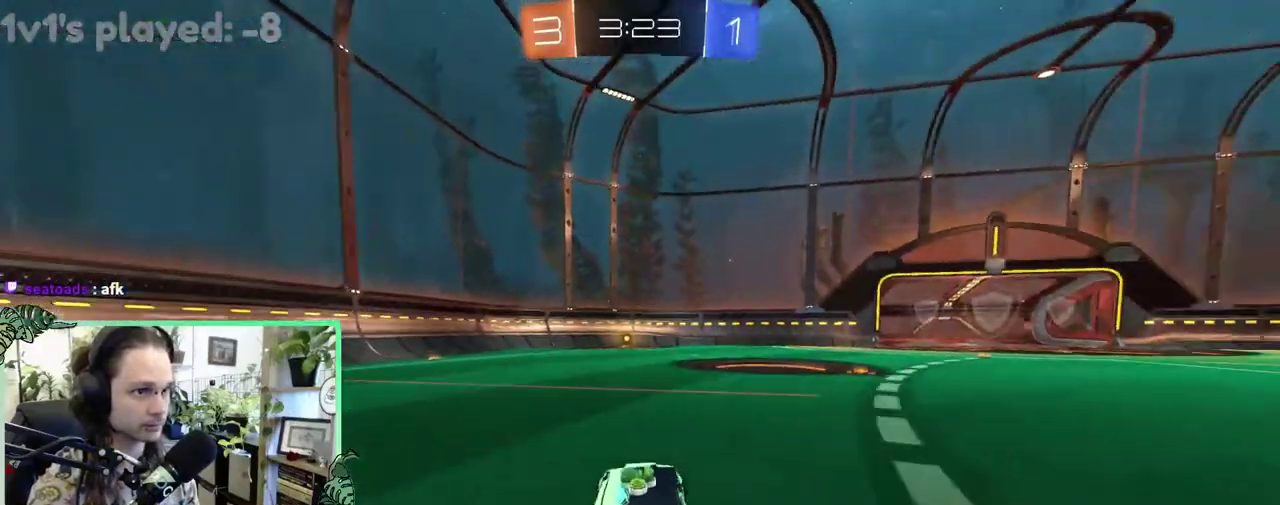
{"buttons": ["R2"], "left_stick": "right", "right_stick": "center", "events": [[117, "Y", "down"], [283, "Y", "up"], [383, "left_stick", "right"]]}
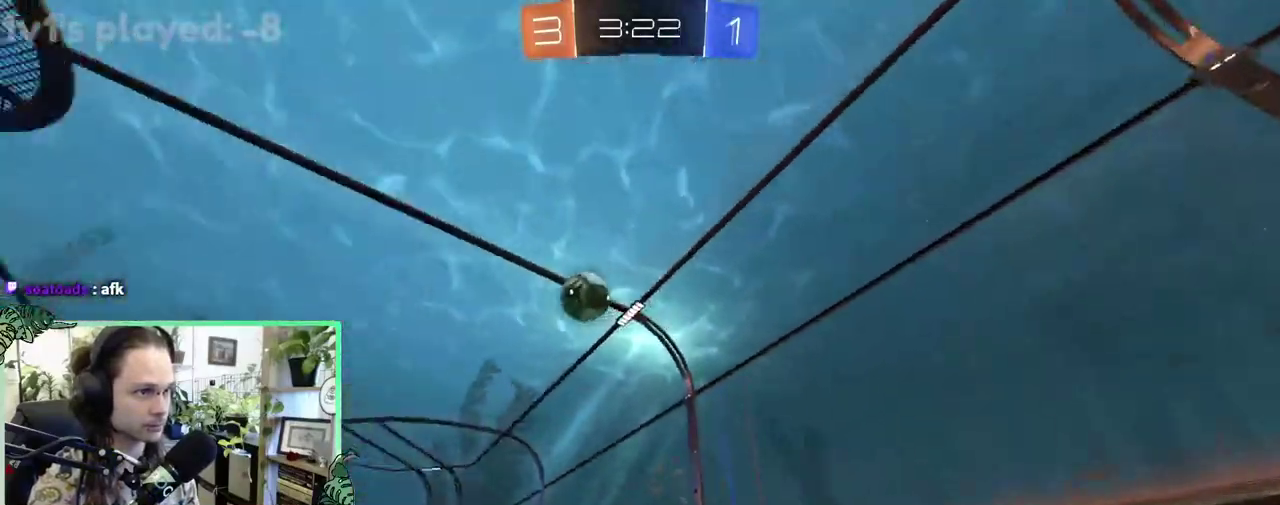
{"buttons": ["R2"], "left_stick": "right", "right_stick": "center", "events": [[150, "left_stick", "center"], [283, "left_stick", "right"]]}
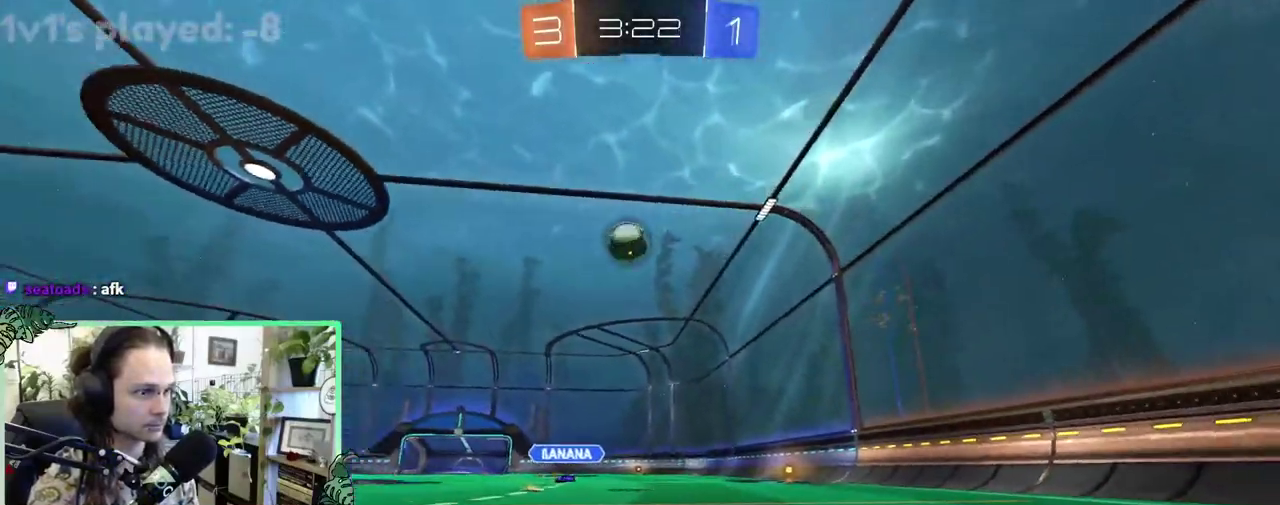
{"buttons": ["L2"], "left_stick": "left", "right_stick": "center", "events": [[317, "left_stick", "left"], [383, "L2", "down"], [417, "R2", "up"]]}
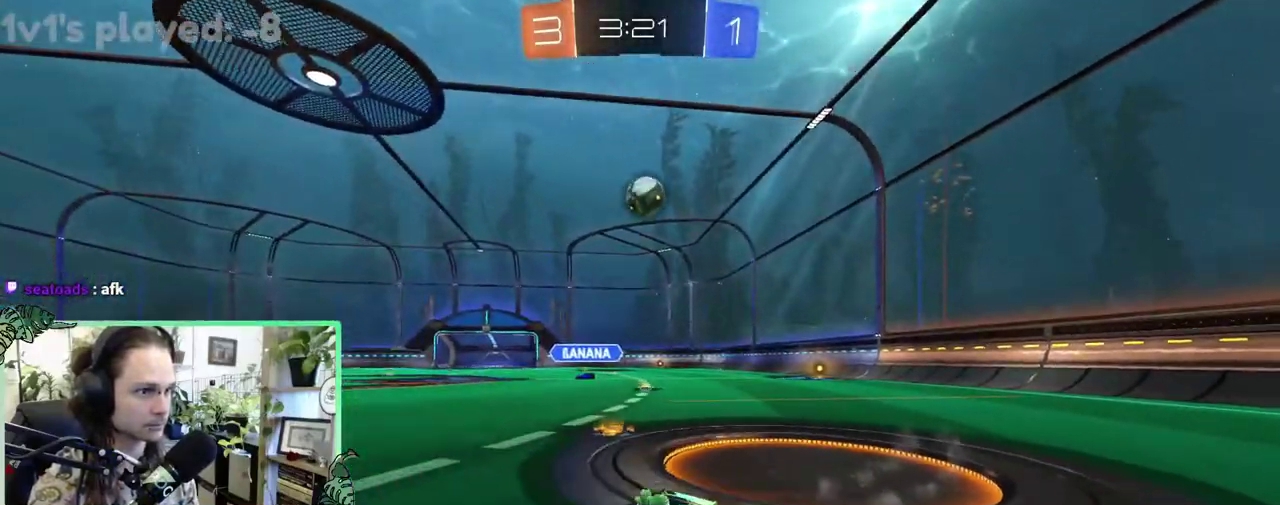
{"buttons": [], "left_stick": "left", "right_stick": "center", "events": [[17, "L2", "up"], [17, "left_stick", "center"], [117, "R2", "down"], [117, "left_stick", "right"], [350, "left_stick", "left"], [417, "R2", "up"]]}
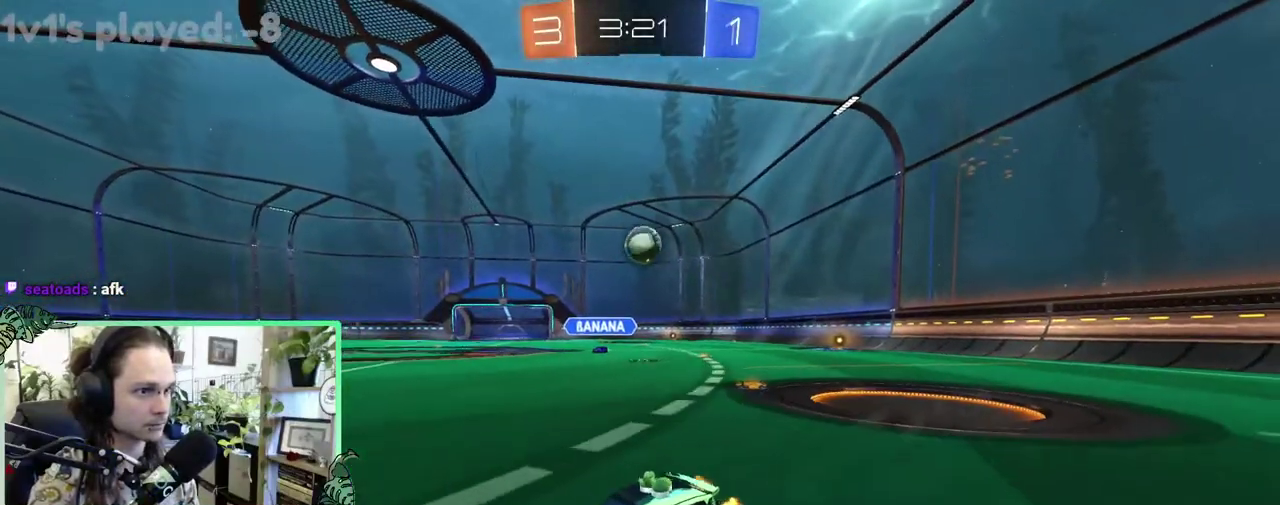
{"buttons": ["R2"], "left_stick": "center", "right_stick": "center", "events": [[50, "L2", "down"], [50, "left_stick", "center"], [150, "L2", "up"], [183, "R2", "down"]]}
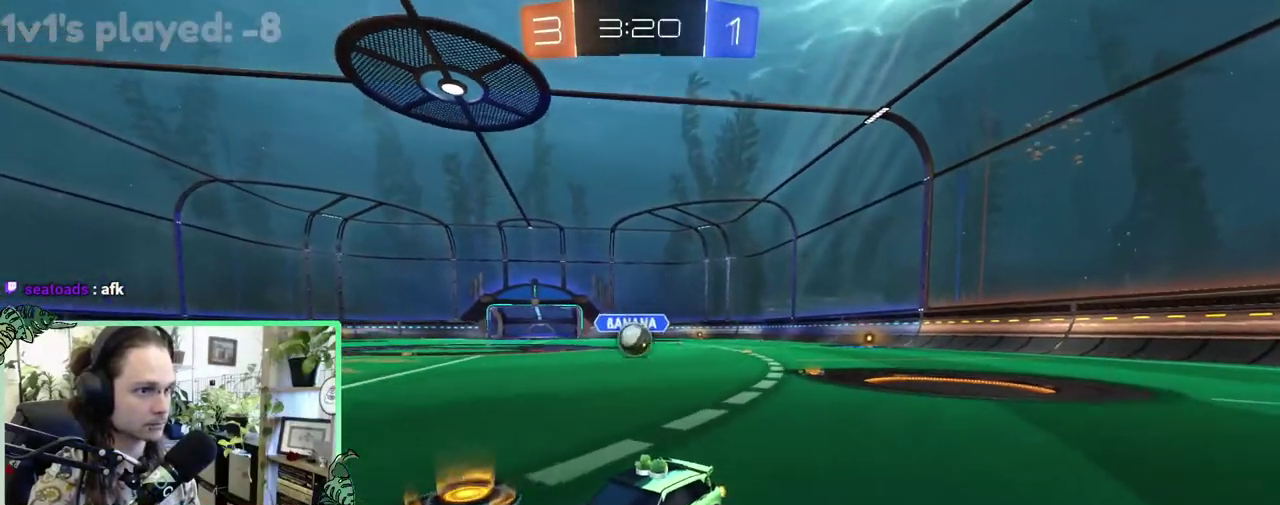
{"buttons": ["R2"], "left_stick": "center", "right_stick": "center", "events": []}
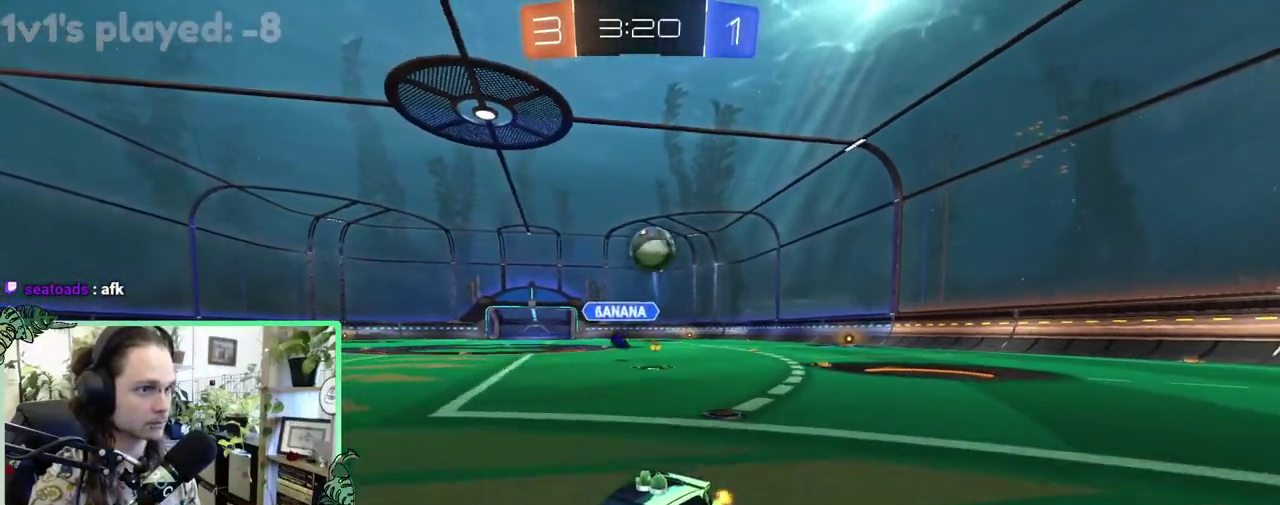
{"buttons": ["R2"], "left_stick": "center", "right_stick": "center", "events": [[117, "left_stick", "up-left"], [217, "left_stick", "center"]]}
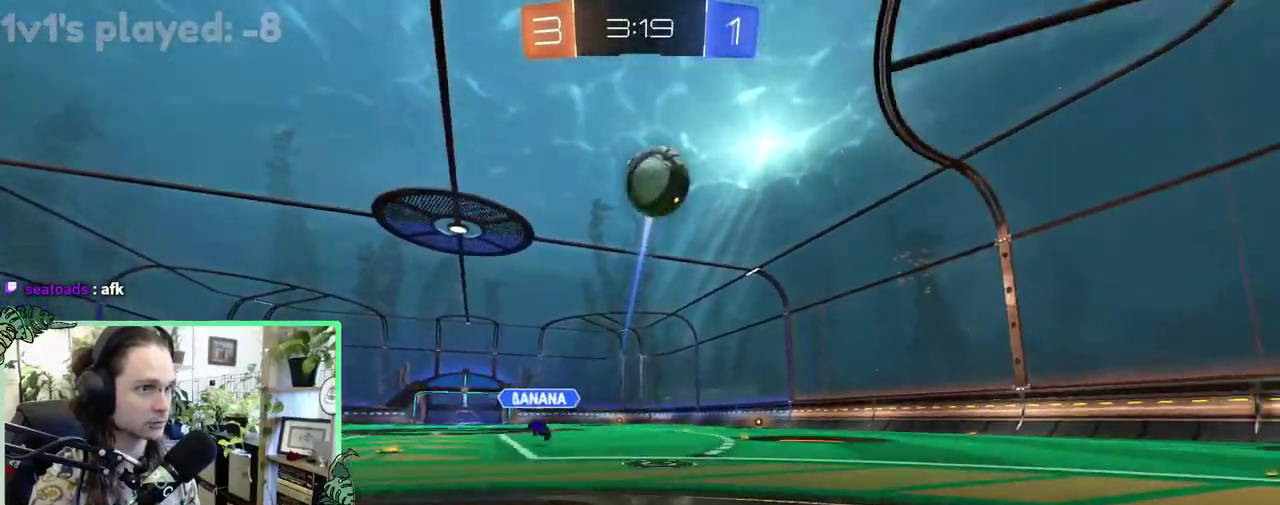
{"buttons": ["L1", "R2"], "left_stick": "right", "right_stick": "center", "events": [[150, "left_stick", "right"], [250, "L1", "down"], [350, "Y", "down"], [483, "Y", "up"]]}
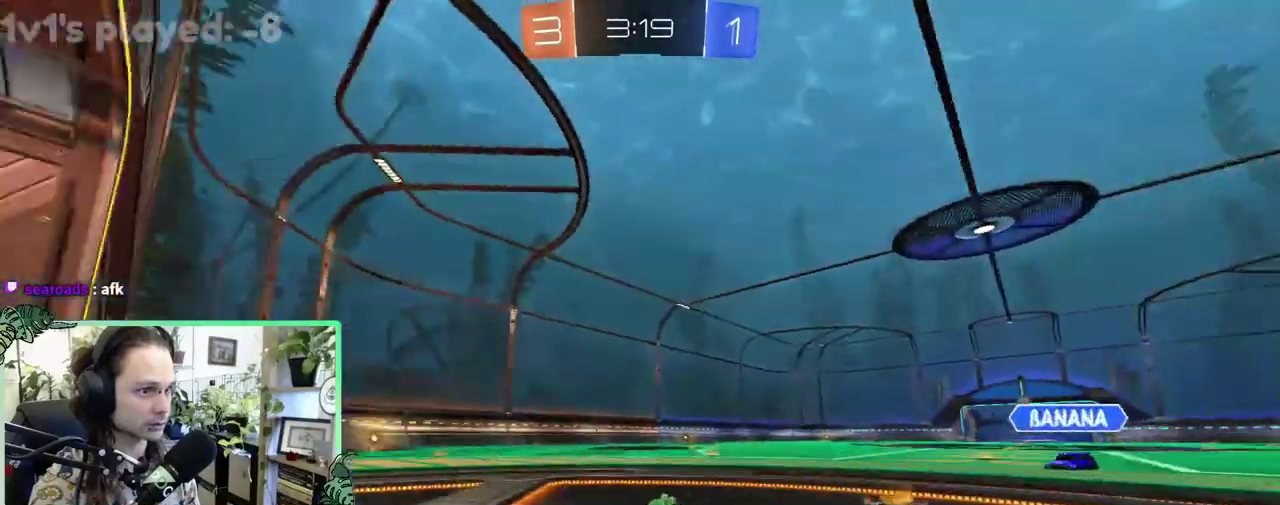
{"buttons": ["R2"], "left_stick": "right", "right_stick": "center", "events": [[50, "L1", "up"]]}
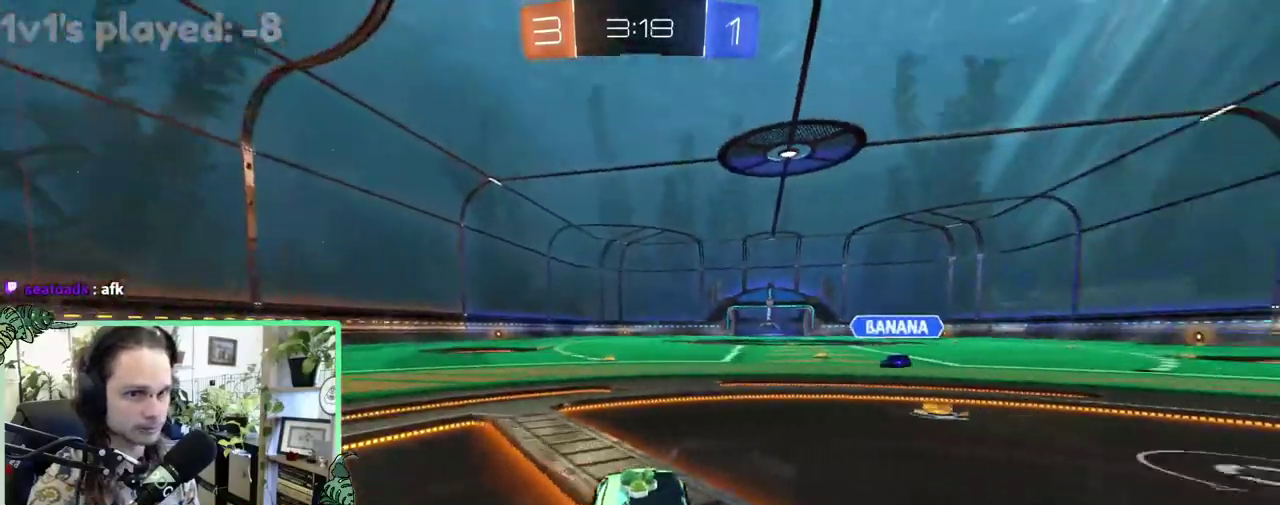
{"buttons": ["A", "B", "R2"], "left_stick": "down-left", "right_stick": "center", "events": [[150, "B", "down"], [317, "A", "down"], [350, "left_stick", "down-left"]]}
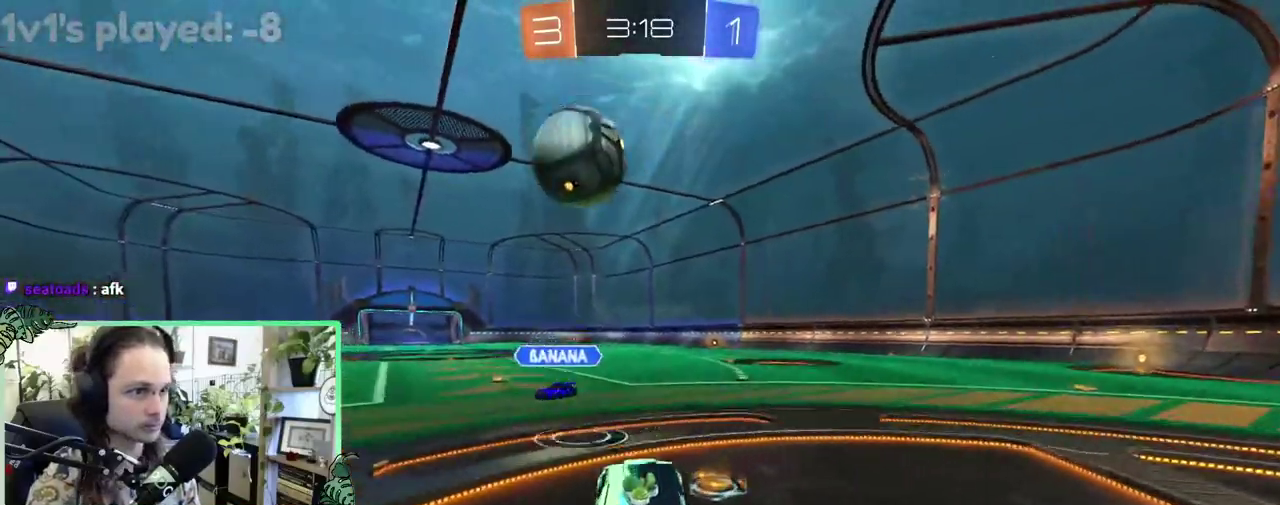
{"buttons": ["R2"], "left_stick": "center", "right_stick": "center", "events": [[50, "A", "up"], [83, "B", "up"], [83, "L1", "down"], [83, "R2", "up"], [83, "left_stick", "left"], [150, "A", "down"], [150, "left_stick", "center"], [183, "B", "down"], [217, "R2", "down"], [283, "L1", "up"], [317, "A", "up"], [317, "B", "up"], [317, "left_stick", "right"], [450, "left_stick", "center"]]}
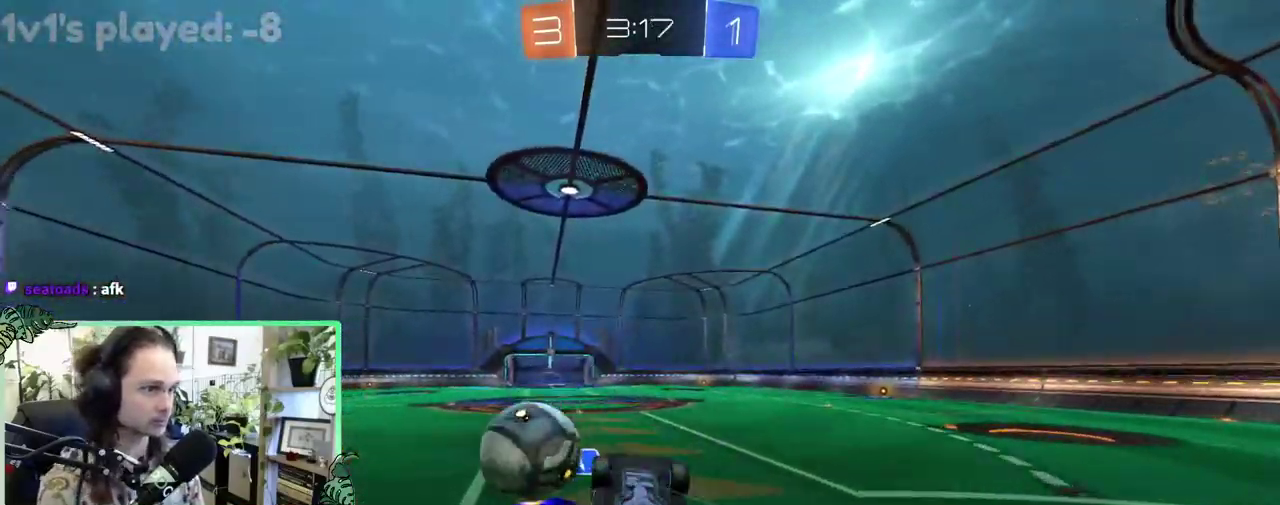
{"buttons": ["R2"], "left_stick": "center", "right_stick": "center", "events": [[50, "Y", "down"], [117, "L1", "down"], [150, "left_stick", "up"], [183, "Y", "up"], [283, "left_stick", "up-left"], [317, "L1", "up"], [483, "left_stick", "center"]]}
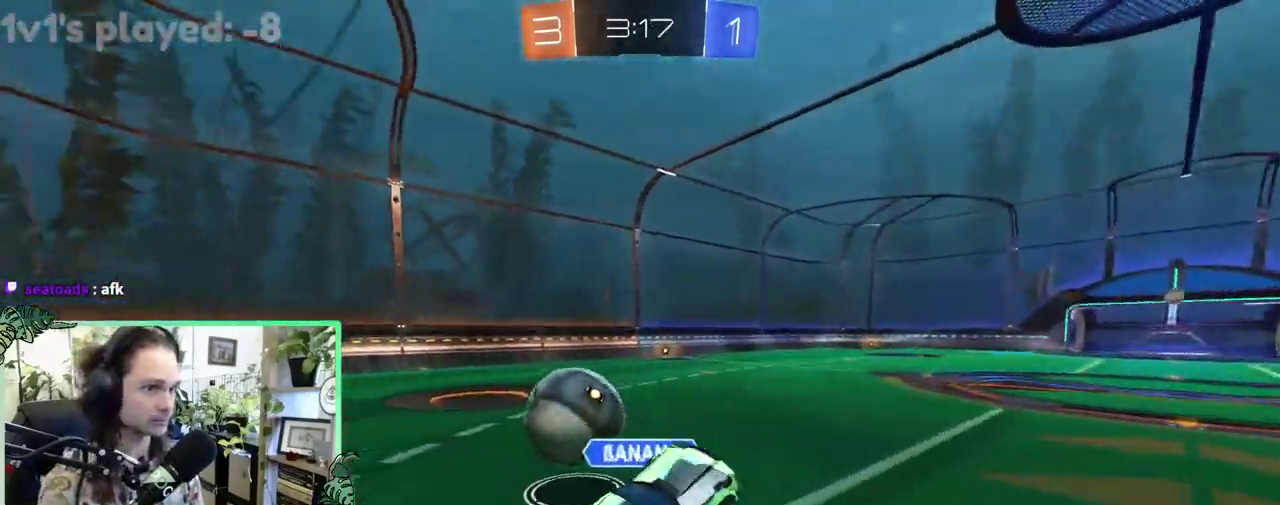
{"buttons": ["R2"], "left_stick": "up-left", "right_stick": "center", "events": [[17, "R2", "up"], [183, "left_stick", "up-left"], [283, "R2", "down"], [350, "left_stick", "center"], [417, "left_stick", "left"], [467, "left_stick", "up-left"]]}
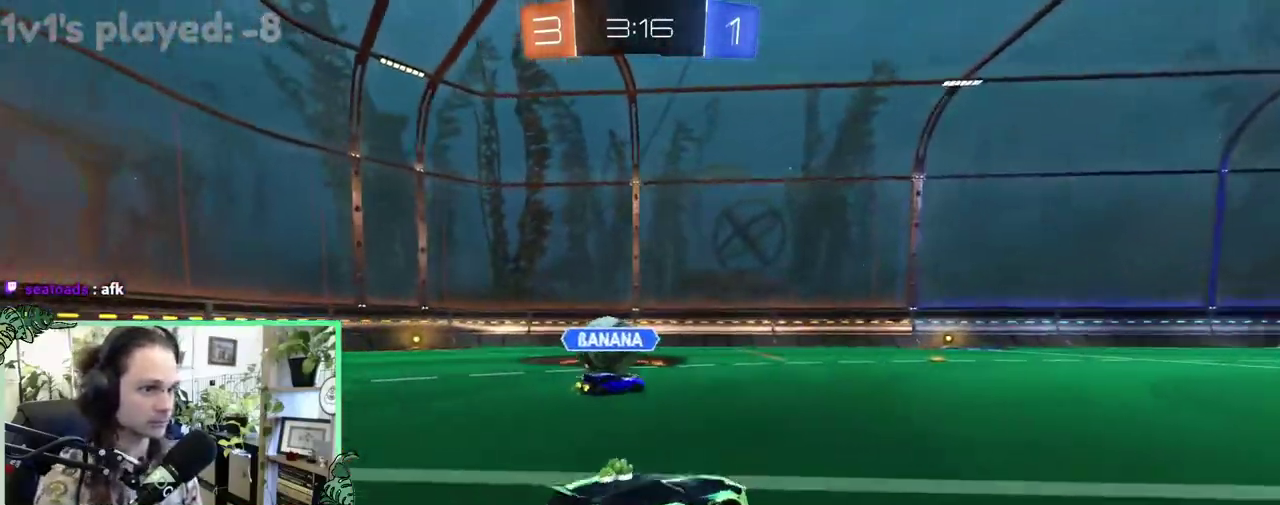
{"buttons": ["R2"], "left_stick": "up-left", "right_stick": "center", "events": []}
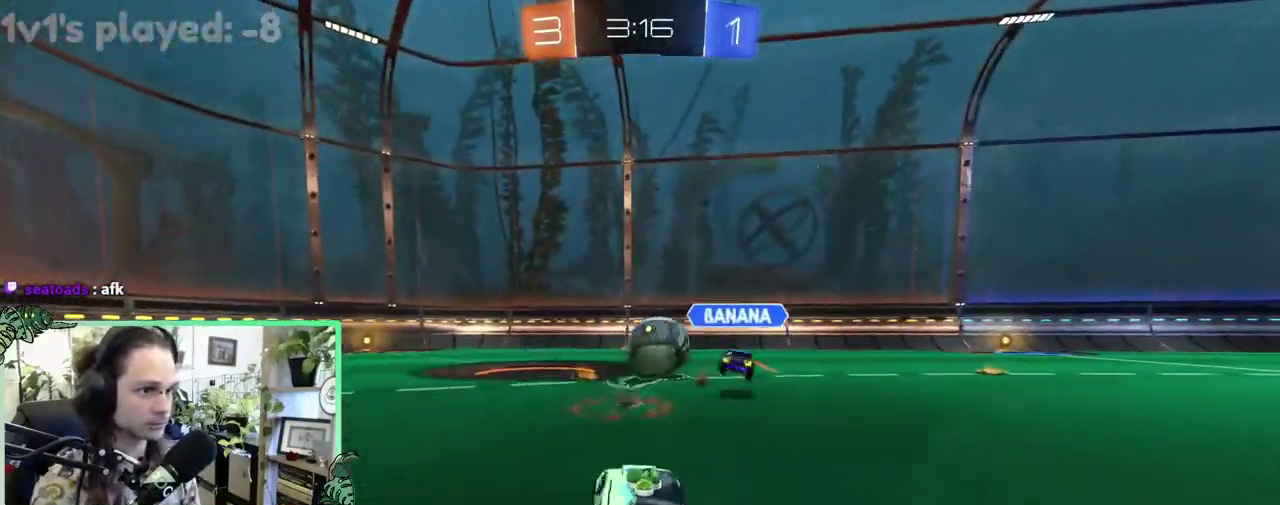
{"buttons": ["B", "R2"], "left_stick": "center", "right_stick": "center", "events": [[17, "B", "down"], [50, "left_stick", "center"], [350, "left_stick", "right"], [483, "left_stick", "center"]]}
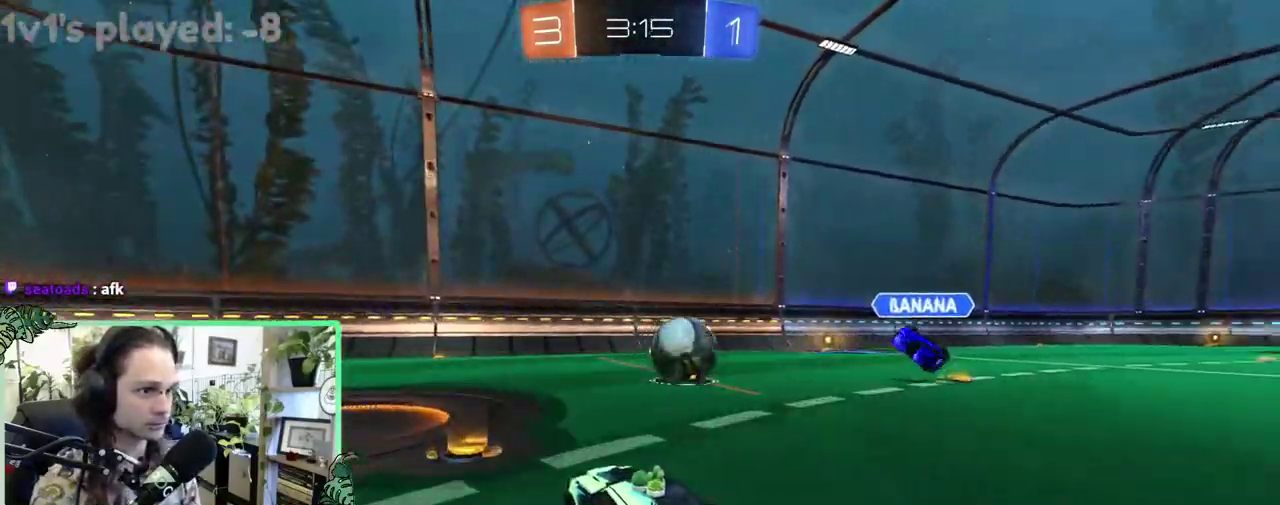
{"buttons": ["R2"], "left_stick": "center", "right_stick": "center", "events": [[50, "B", "up"], [83, "left_stick", "right"], [250, "left_stick", "center"]]}
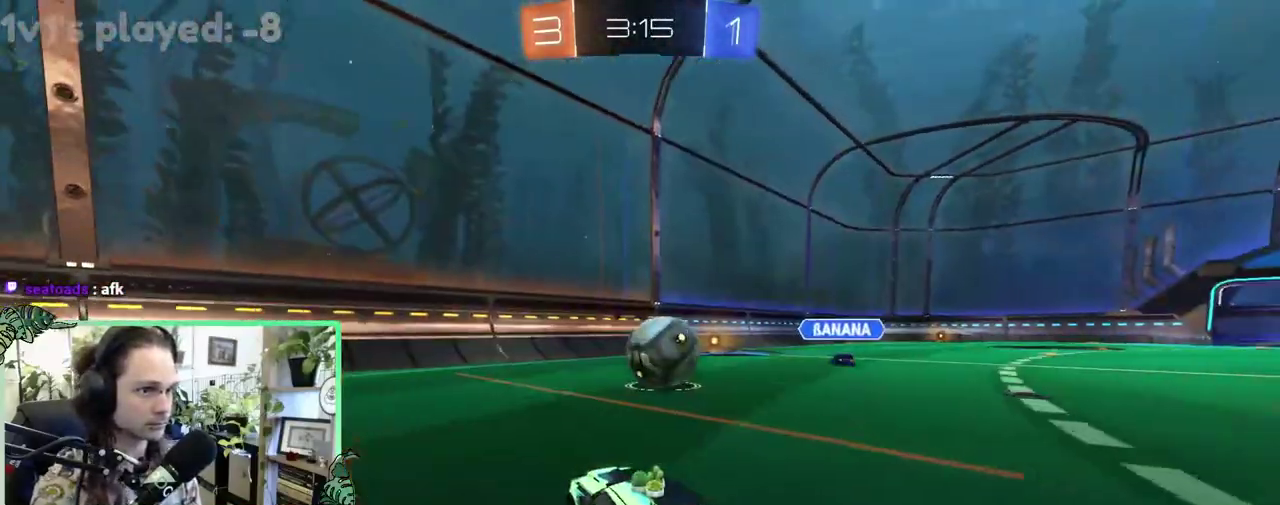
{"buttons": ["R2"], "left_stick": "right", "right_stick": "center", "events": [[350, "left_stick", "right"]]}
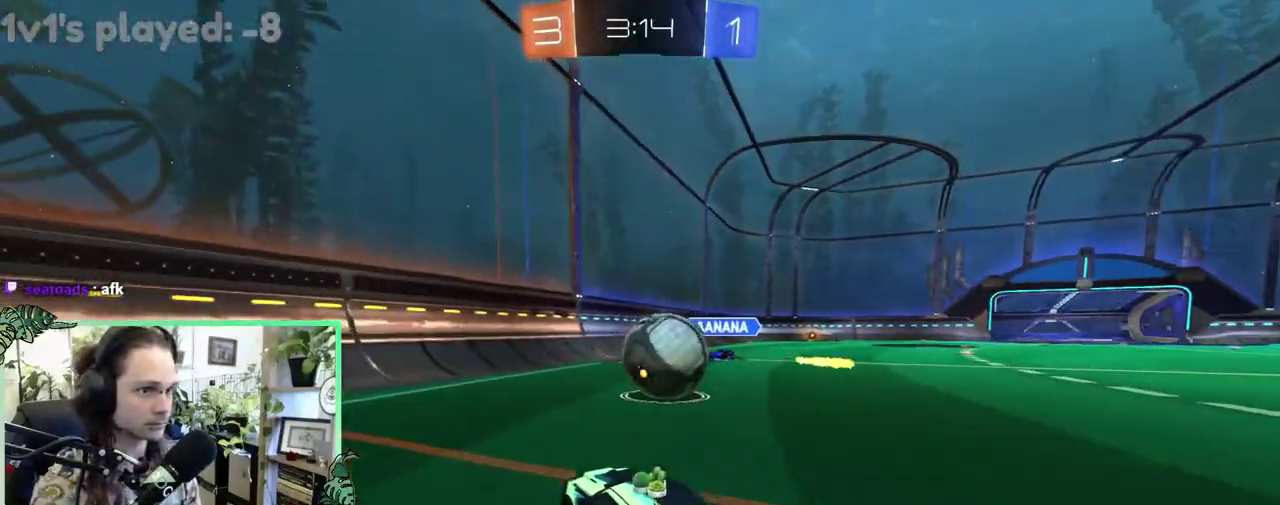
{"buttons": ["R2"], "left_stick": "center", "right_stick": "center", "events": [[17, "left_stick", "center"]]}
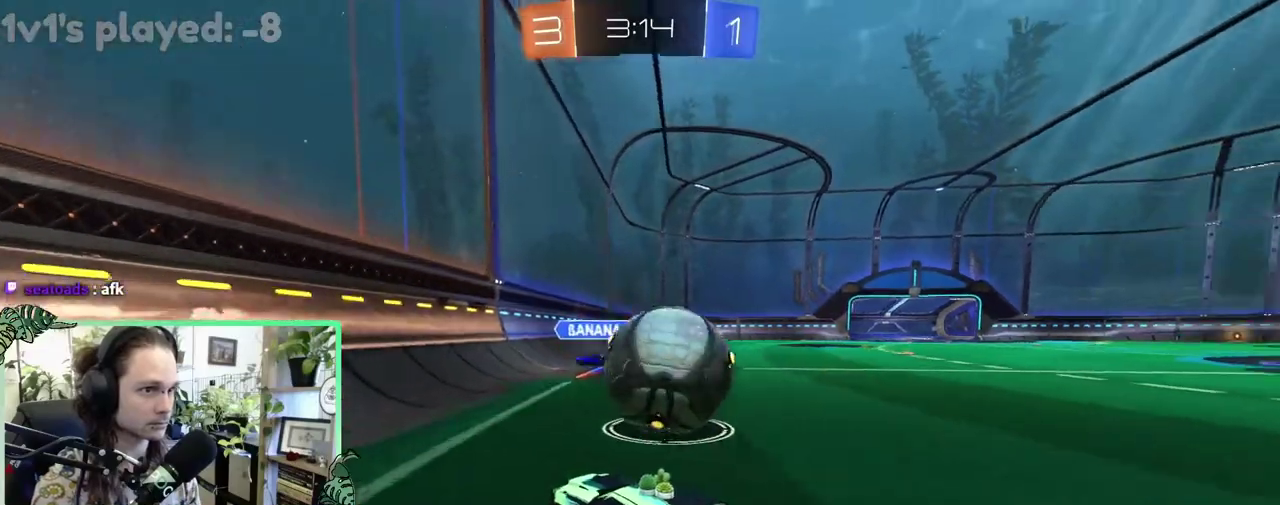
{"buttons": ["Y", "R2"], "left_stick": "right", "right_stick": "center", "events": [[83, "left_stick", "right"], [117, "L1", "down"], [217, "L1", "up"], [417, "Y", "down"]]}
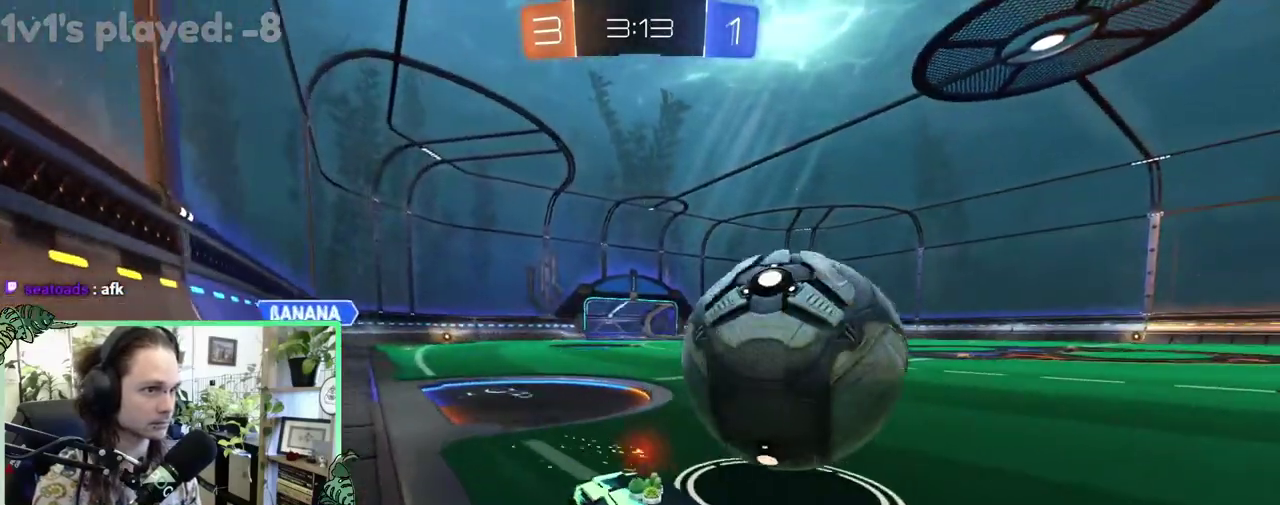
{"buttons": ["R2"], "left_stick": "center", "right_stick": "center", "events": [[17, "Y", "up"], [83, "R2", "up"], [150, "L2", "down"], [183, "left_stick", "center"], [250, "L2", "up"], [250, "R2", "down"]]}
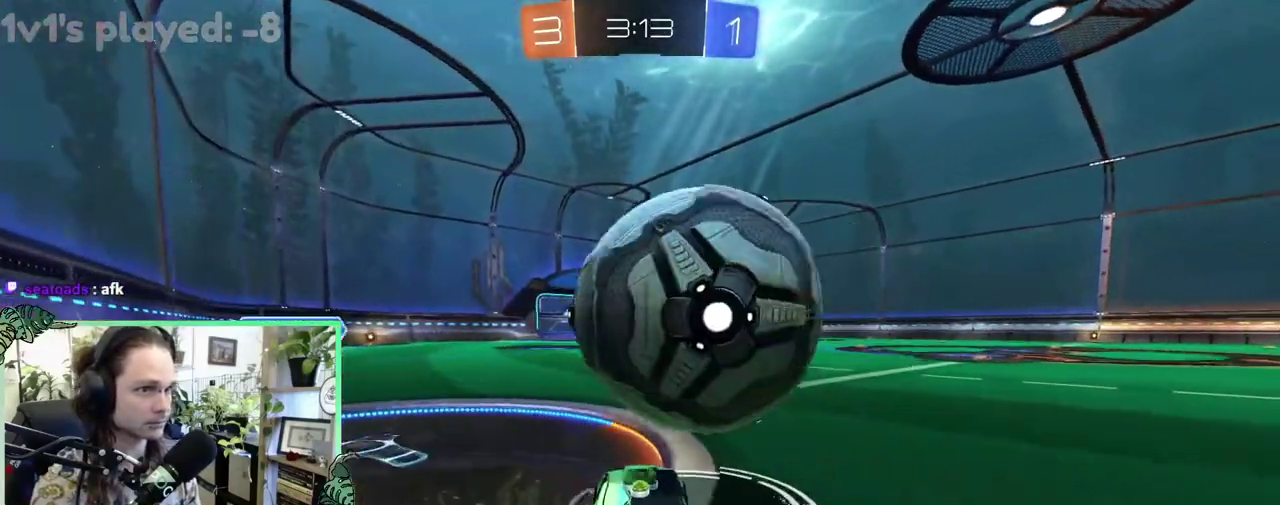
{"buttons": [], "left_stick": "center", "right_stick": "center", "events": [[217, "R2", "up"], [217, "left_stick", "up-left"], [317, "left_stick", "center"]]}